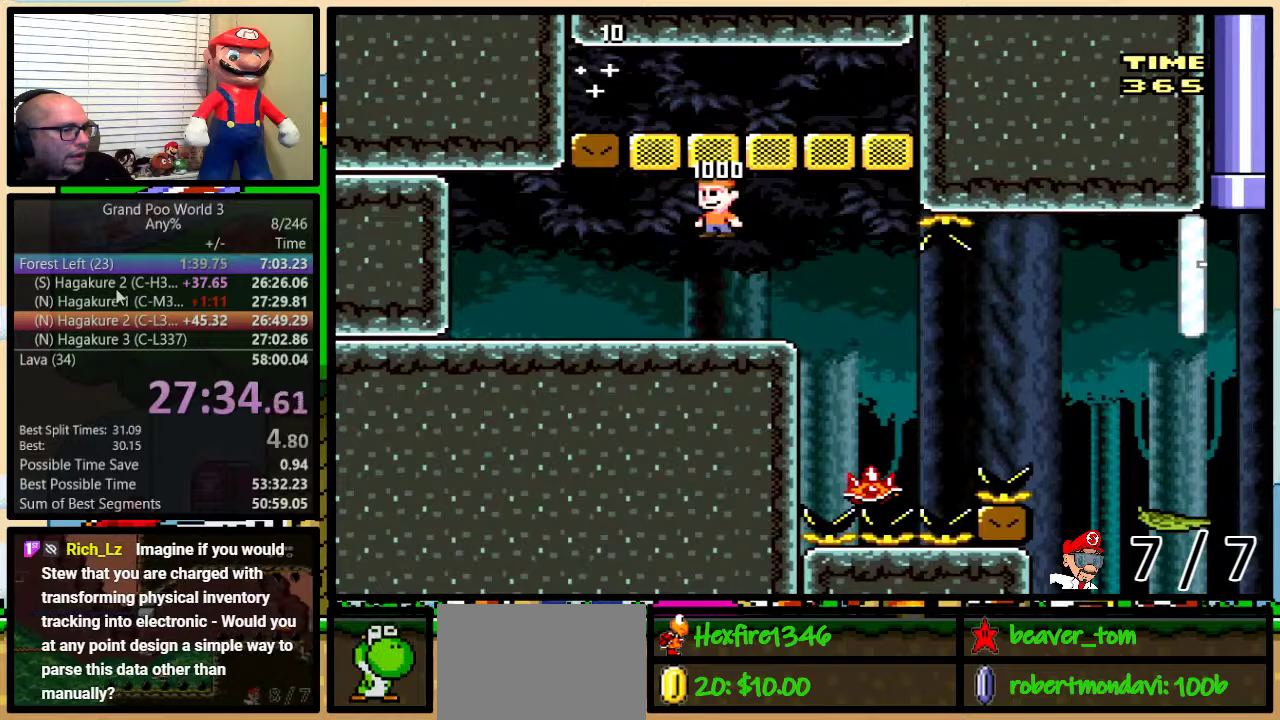
Gameplay with a controller (Nintendo layout); each line is a JSON object with the inputs held at the frame after it. "events" lists button and stick changes between this image and that frame as [ms after this image, input, new state], when the widget could be followed in between. Not read: L3 R3.
{"buttons": ["A", "Y", "DPAD_RIGHT"], "events": [[484, "A", "down"]]}
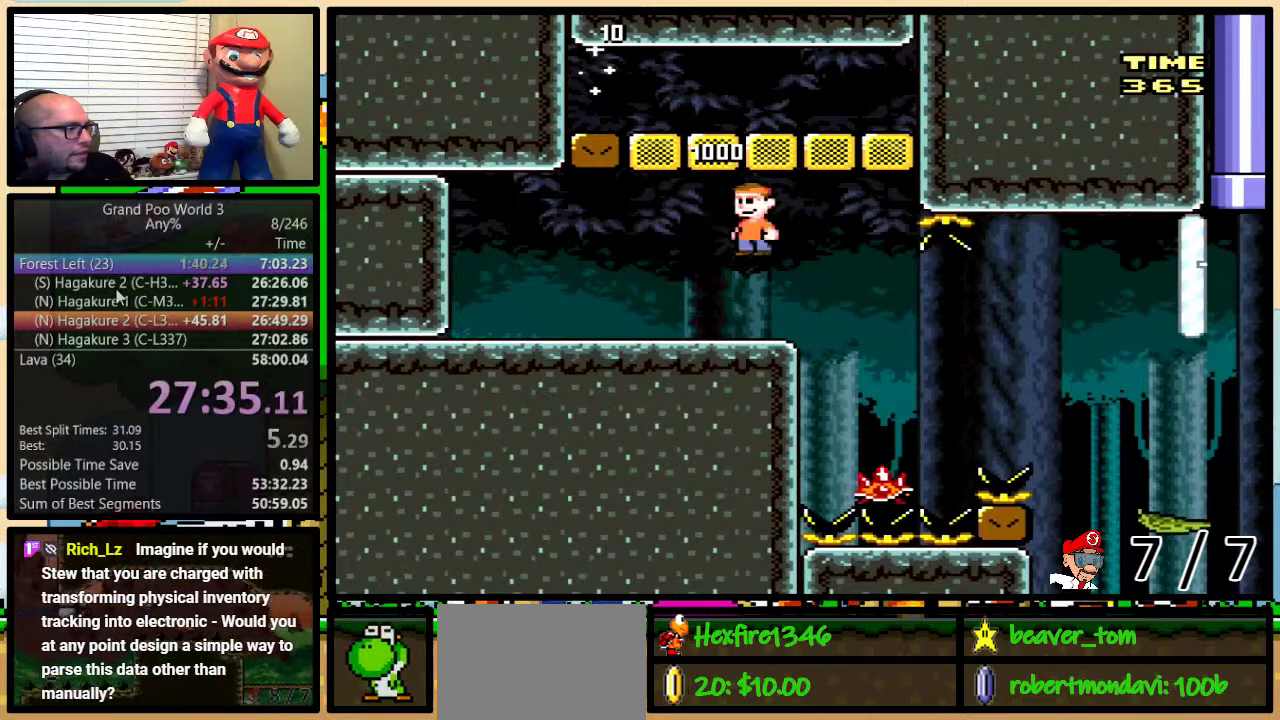
{"buttons": ["A", "Y", "DPAD_RIGHT"], "events": [[116, "A", "up"], [233, "DPAD_LEFT", "down"], [233, "DPAD_RIGHT", "up"], [283, "DPAD_LEFT", "up"], [283, "DPAD_RIGHT", "down"], [433, "A", "down"]]}
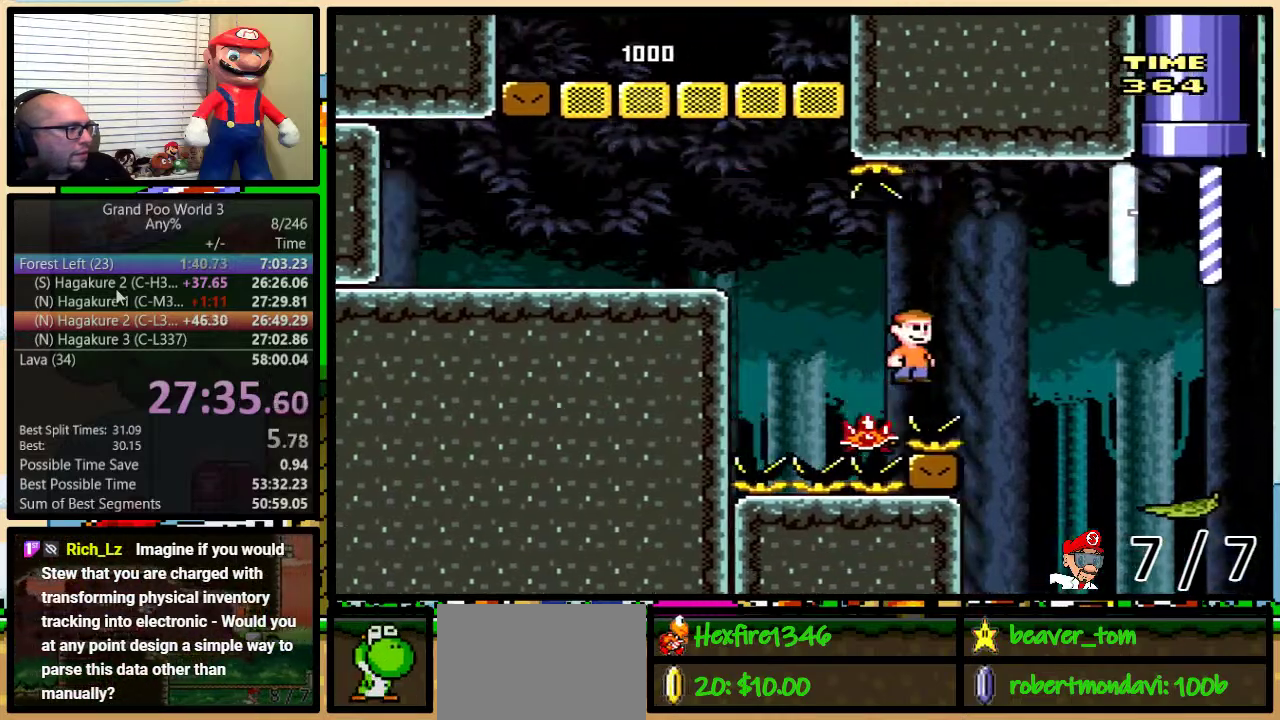
{"buttons": ["B", "Y", "DPAD_DOWN", "DPAD_RIGHT"], "events": [[67, "A", "up"], [334, "DPAD_DOWN", "down"], [484, "B", "down"]]}
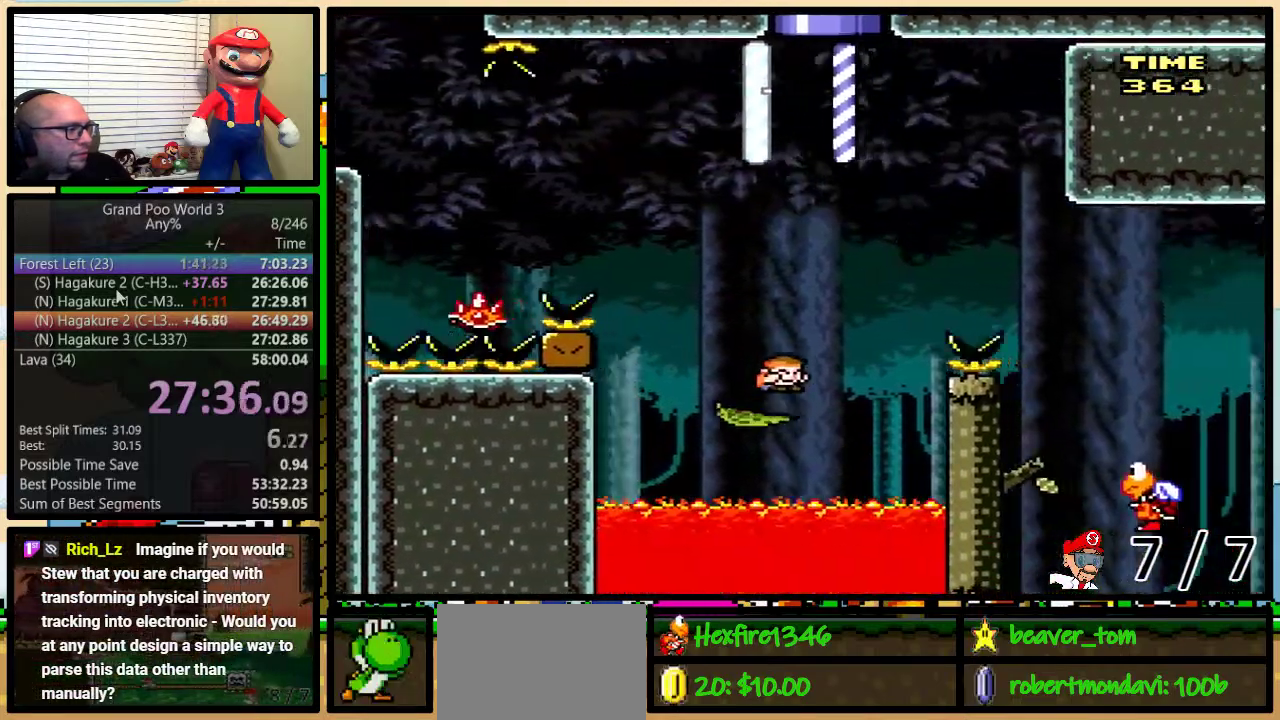
{"buttons": ["Y", "DPAD_LEFT"], "events": [[50, "B", "up"], [150, "DPAD_DOWN", "up"], [183, "B", "down"], [284, "B", "up"], [500, "DPAD_LEFT", "down"], [500, "DPAD_RIGHT", "up"]]}
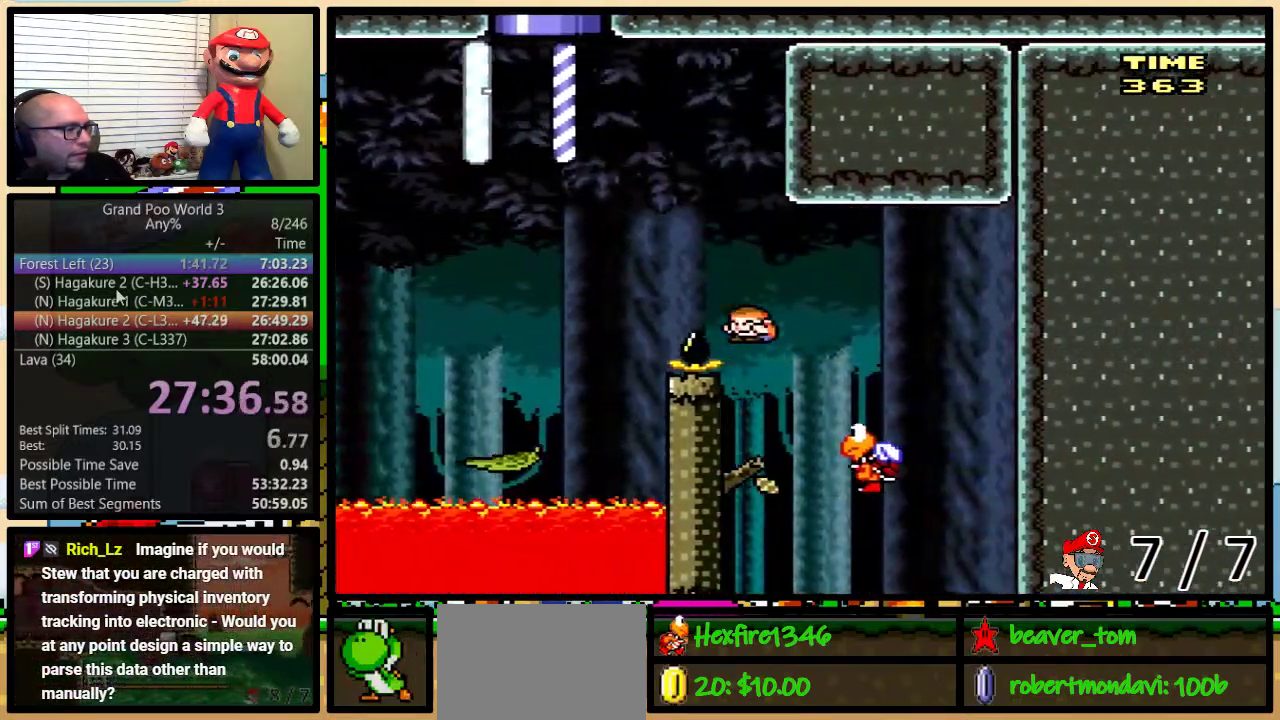
{"buttons": ["B", "Y", "DPAD_LEFT"], "events": [[101, "DPAD_LEFT", "up"], [401, "DPAD_LEFT", "down"], [434, "B", "down"]]}
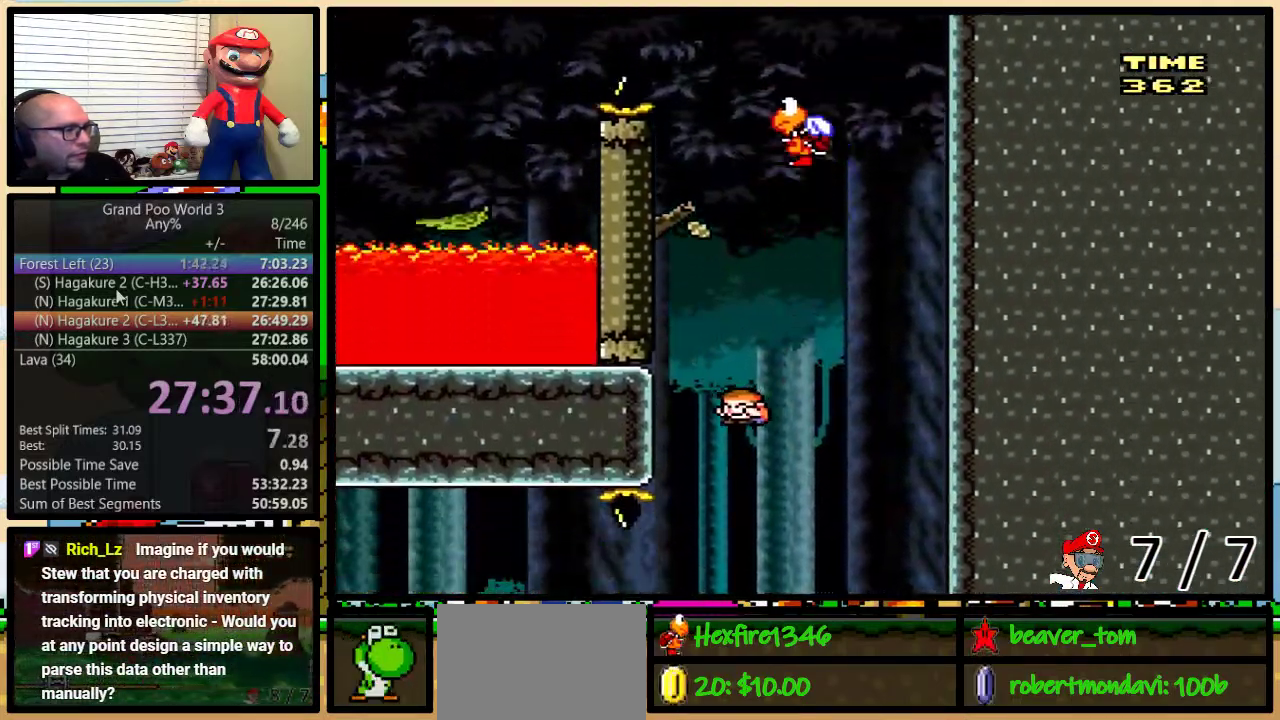
{"buttons": ["B", "Y", "DPAD_LEFT"], "events": []}
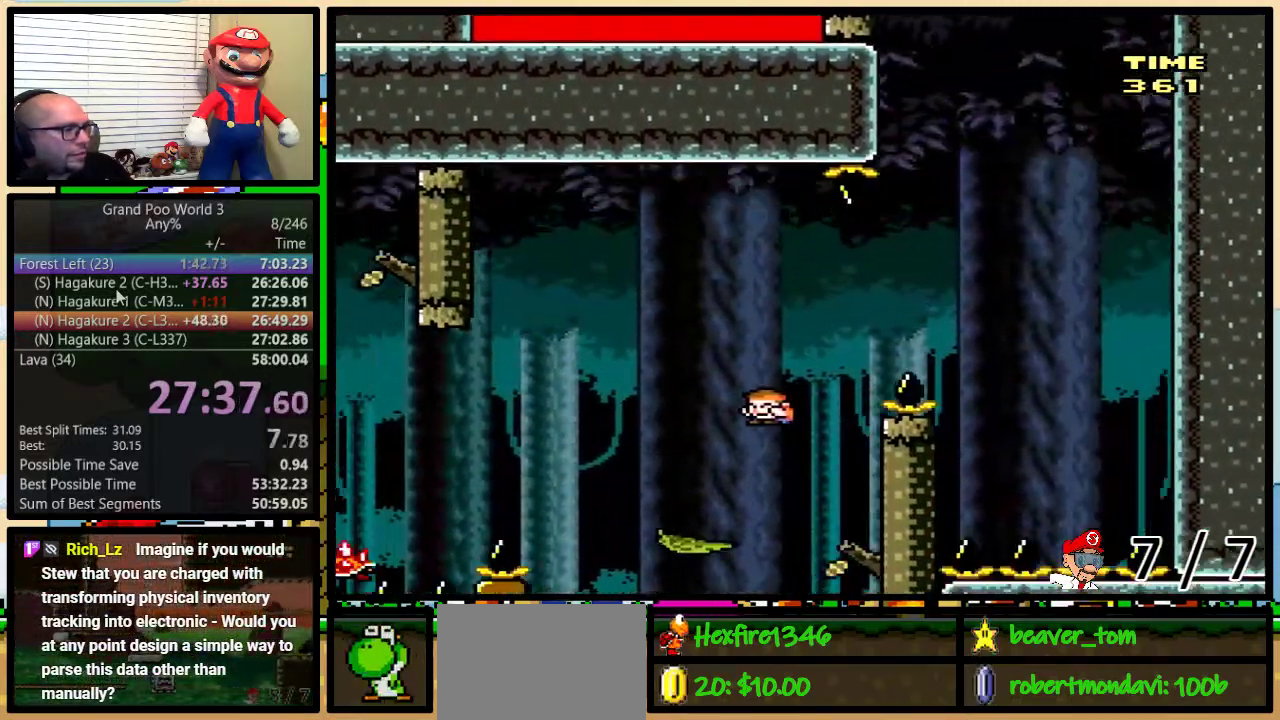
{"buttons": ["Y", "DPAD_LEFT"], "events": [[151, "B", "up"], [234, "A", "down"], [301, "A", "up"]]}
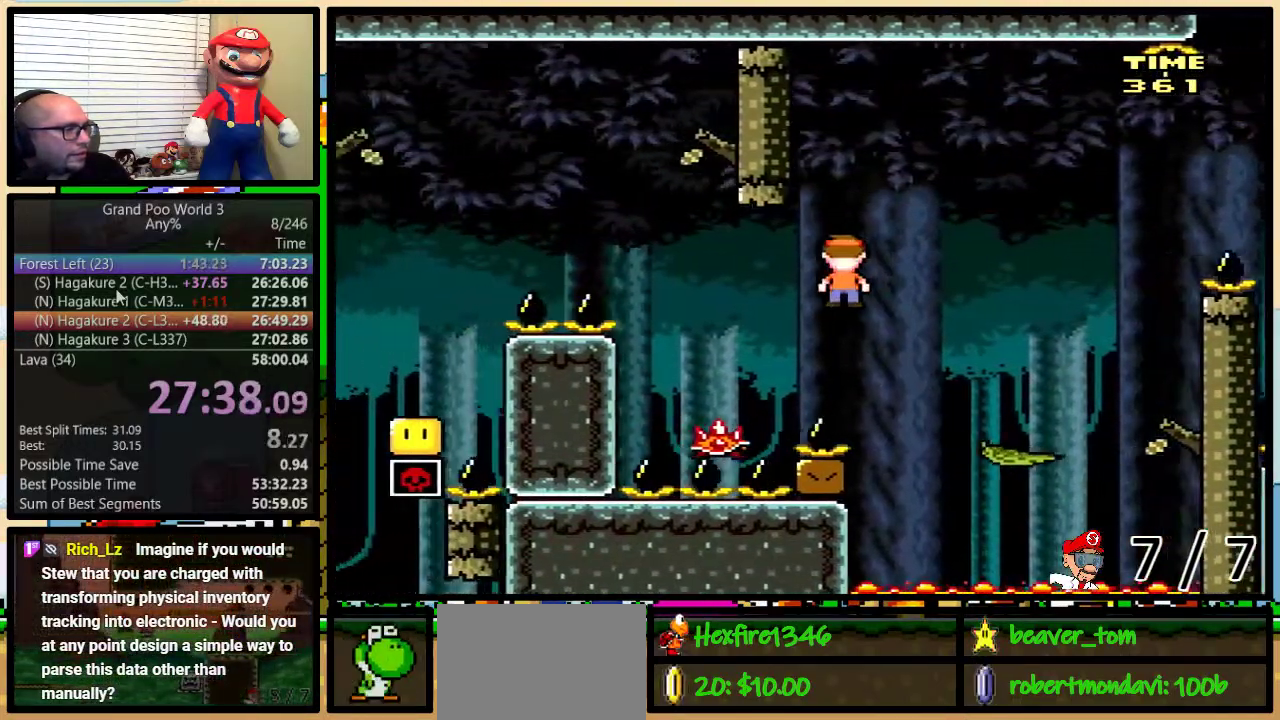
{"buttons": ["A", "Y", "DPAD_LEFT"], "events": [[133, "DPAD_LEFT", "up"], [133, "DPAD_RIGHT", "down"], [217, "A", "down"], [217, "DPAD_LEFT", "down"], [217, "DPAD_RIGHT", "up"]]}
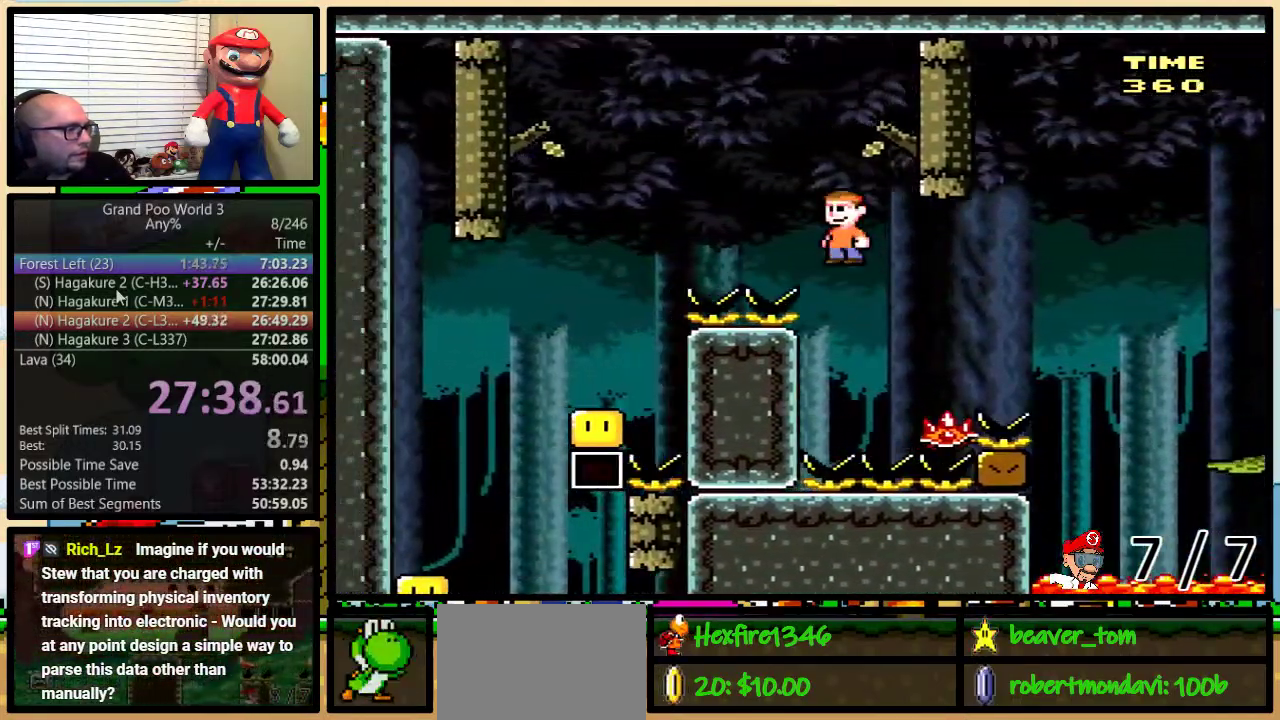
{"buttons": ["Y", "DPAD_LEFT"], "events": [[284, "A", "up"]]}
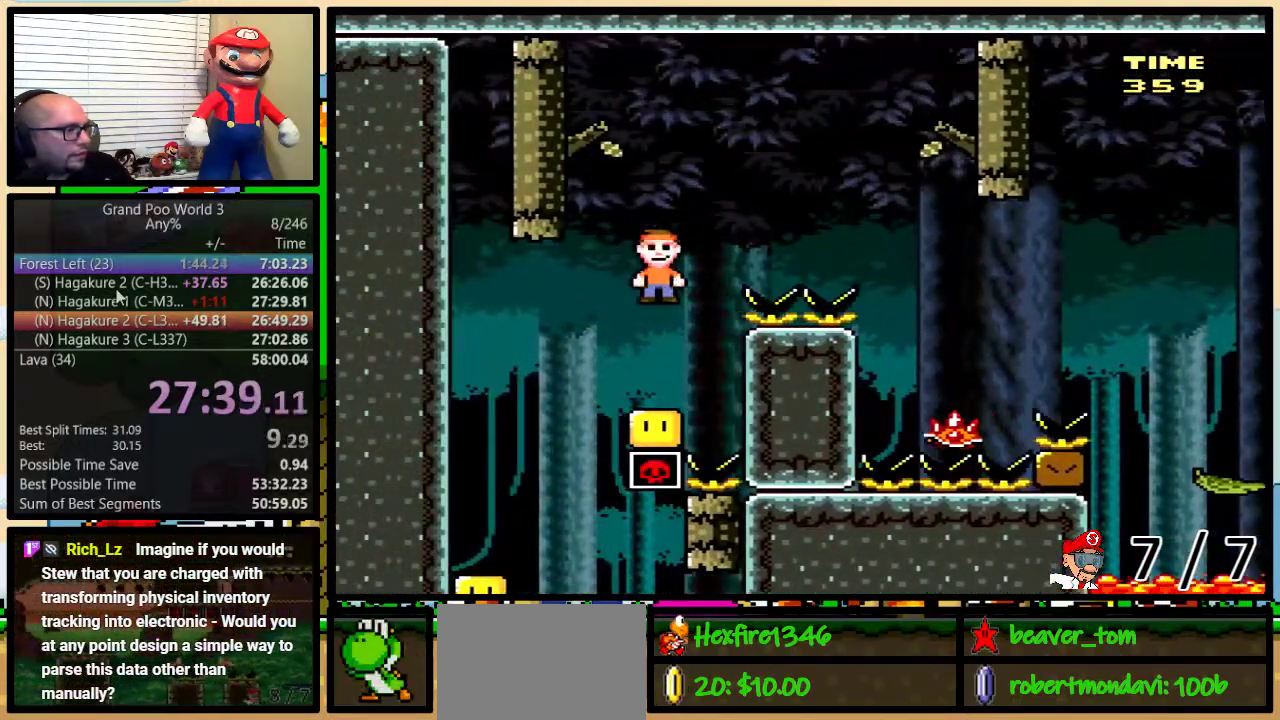
{"buttons": ["Y", "DPAD_LEFT"], "events": [[17, "A", "down"], [150, "A", "up"], [183, "DPAD_LEFT", "up"], [183, "DPAD_RIGHT", "down"], [400, "DPAD_LEFT", "down"], [400, "DPAD_RIGHT", "up"]]}
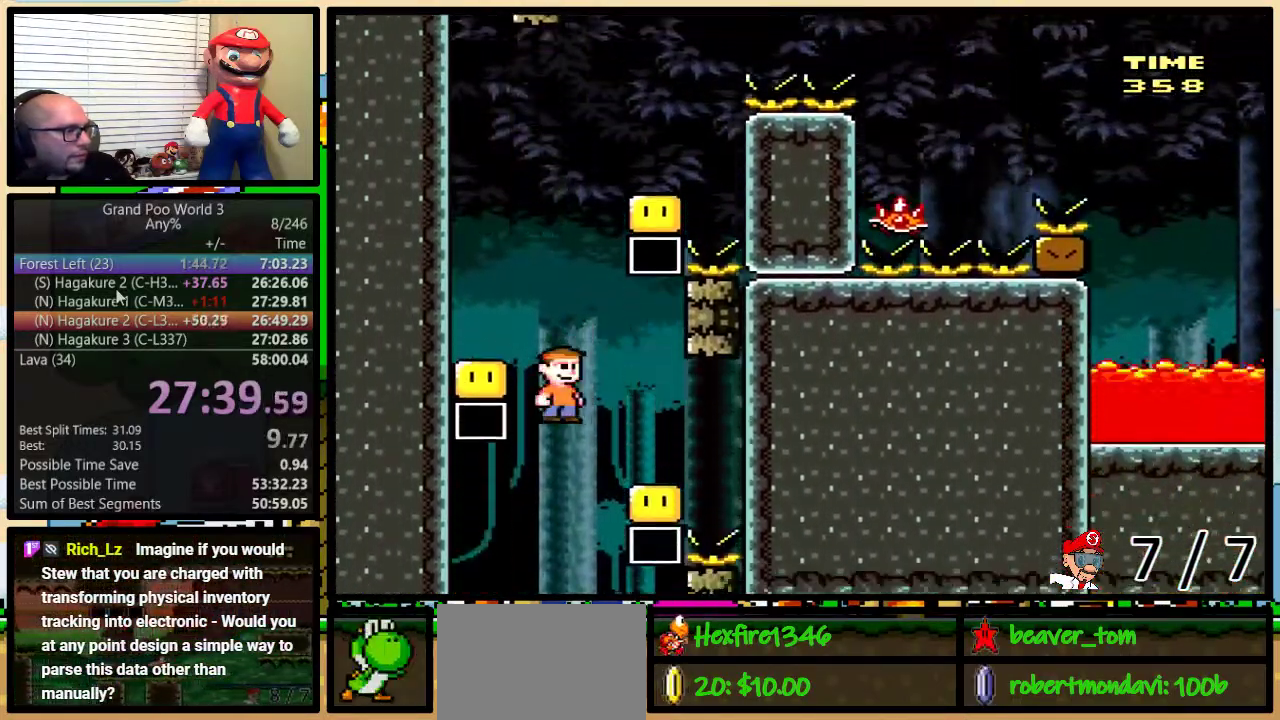
{"buttons": ["Y", "DPAD_UP", "DPAD_RIGHT"], "events": [[84, "DPAD_LEFT", "up"], [84, "DPAD_RIGHT", "down"], [151, "B", "down"], [234, "DPAD_UP", "down"], [418, "B", "up"]]}
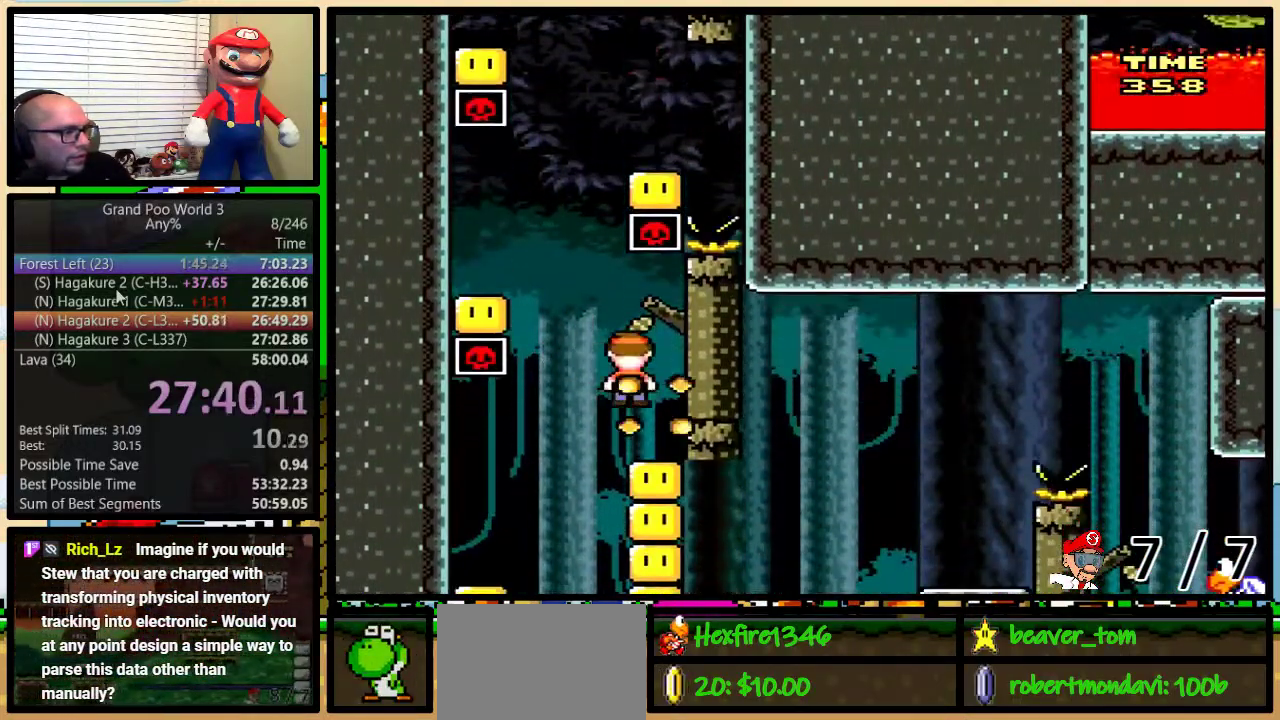
{"buttons": ["Y"], "events": [[100, "DPAD_UP", "up"], [133, "DPAD_RIGHT", "up"]]}
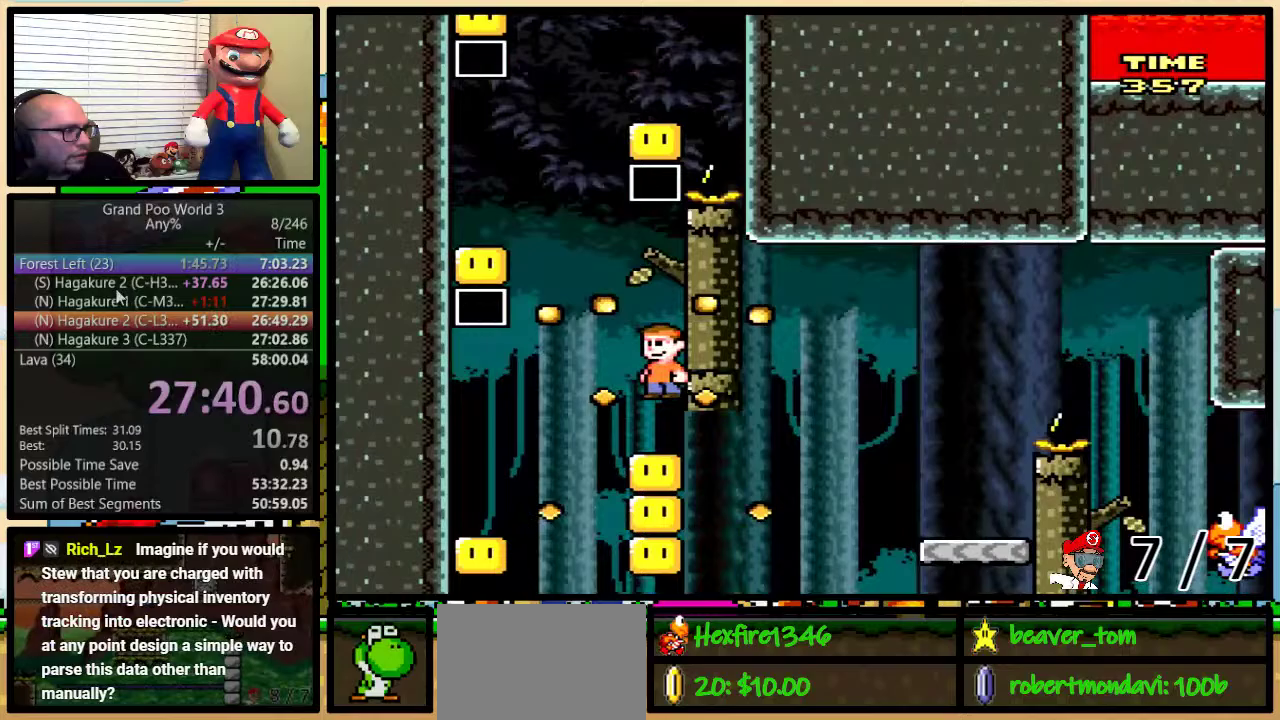
{"buttons": ["B", "Y", "DPAD_LEFT"], "events": [[351, "DPAD_LEFT", "down"], [418, "B", "down"]]}
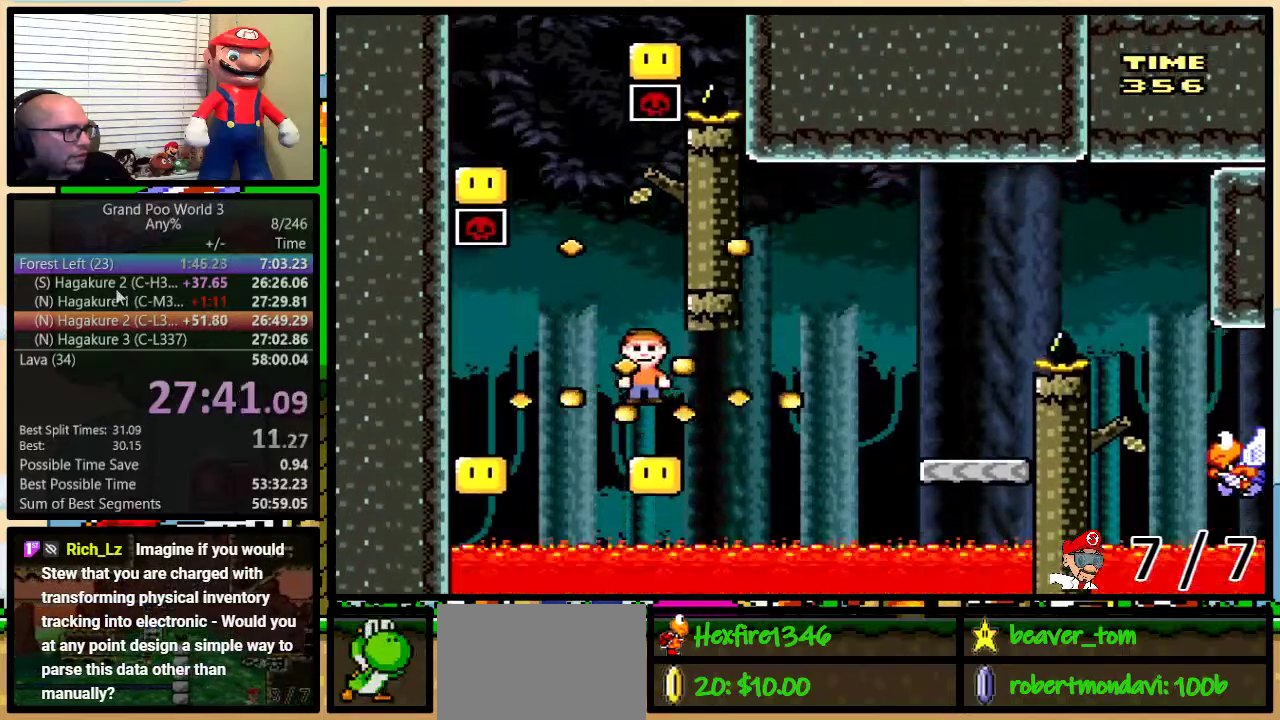
{"buttons": ["B", "Y", "DPAD_UP", "DPAD_RIGHT"], "events": [[83, "DPAD_LEFT", "up"], [100, "DPAD_RIGHT", "down"], [133, "B", "up"], [167, "DPAD_UP", "down"], [267, "B", "down"]]}
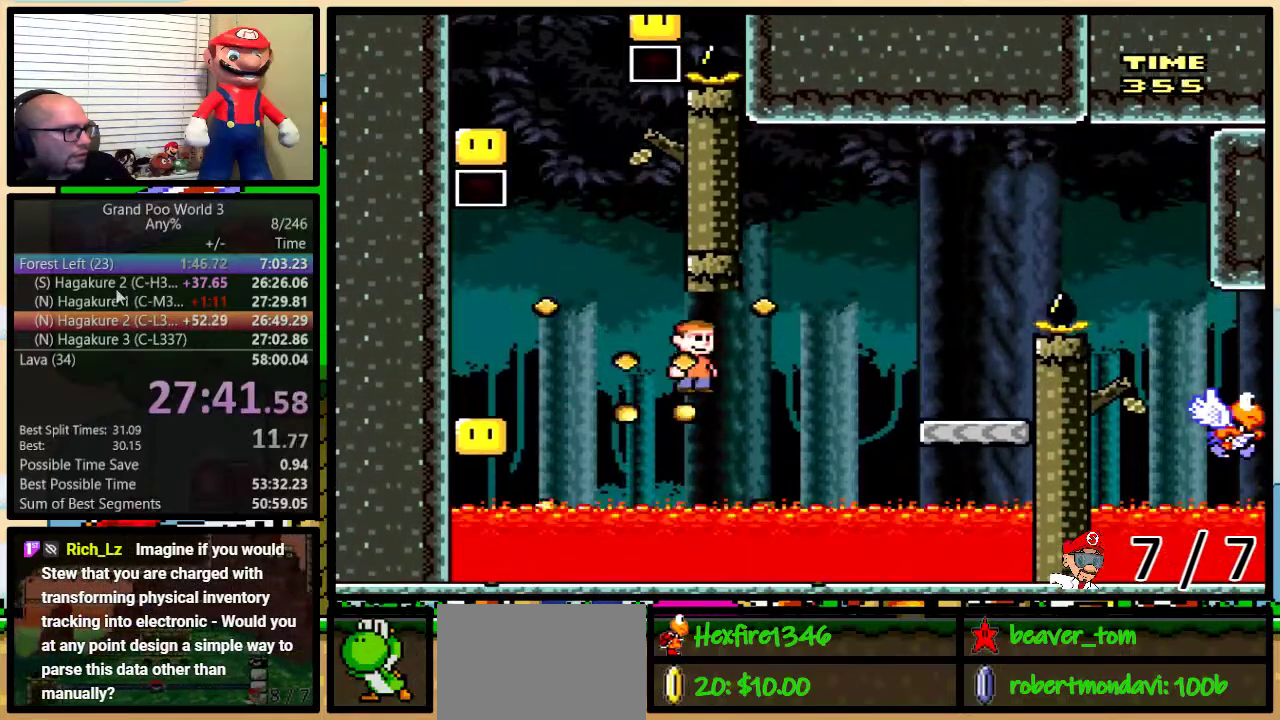
{"buttons": ["B", "Y", "DPAD_UP", "DPAD_RIGHT"], "events": [[134, "DPAD_UP", "up"], [418, "B", "up"], [451, "DPAD_LEFT", "down"], [451, "DPAD_RIGHT", "up"], [484, "B", "down"], [484, "DPAD_UP", "down"], [501, "DPAD_LEFT", "up"], [501, "DPAD_RIGHT", "down"]]}
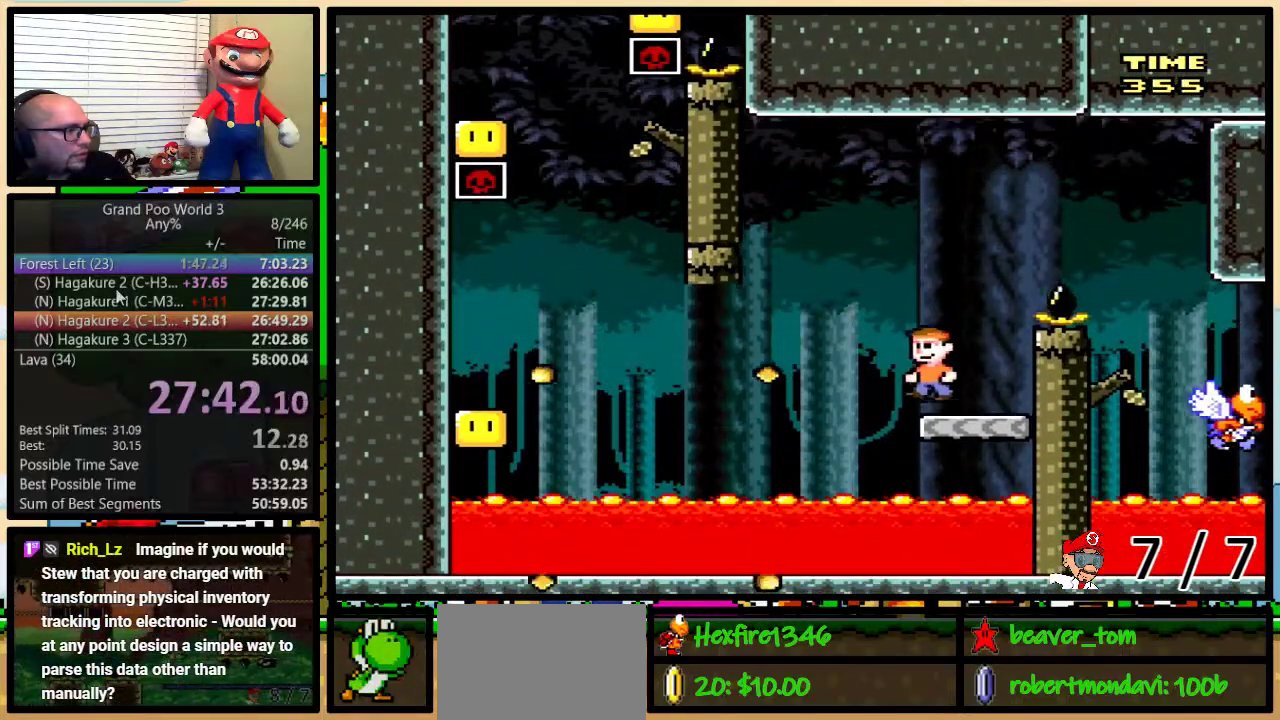
{"buttons": ["Y", "DPAD_UP", "DPAD_RIGHT"], "events": [[33, "DPAD_UP", "up"], [250, "B", "up"], [350, "DPAD_UP", "down"], [417, "DPAD_LEFT", "down"], [417, "DPAD_RIGHT", "up"], [417, "DPAD_UP", "up"], [484, "DPAD_LEFT", "up"], [484, "DPAD_RIGHT", "down"], [484, "DPAD_UP", "down"]]}
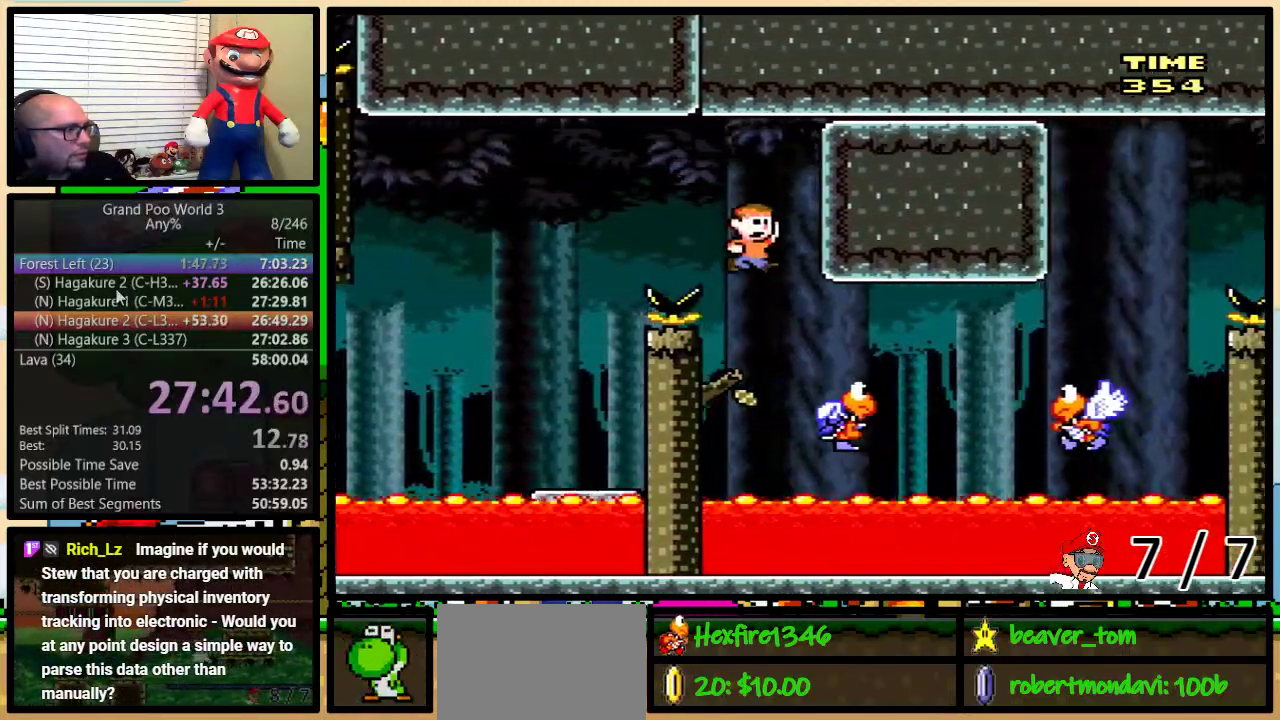
{"buttons": ["B", "Y", "DPAD_UP", "DPAD_RIGHT"], "events": [[267, "B", "down"]]}
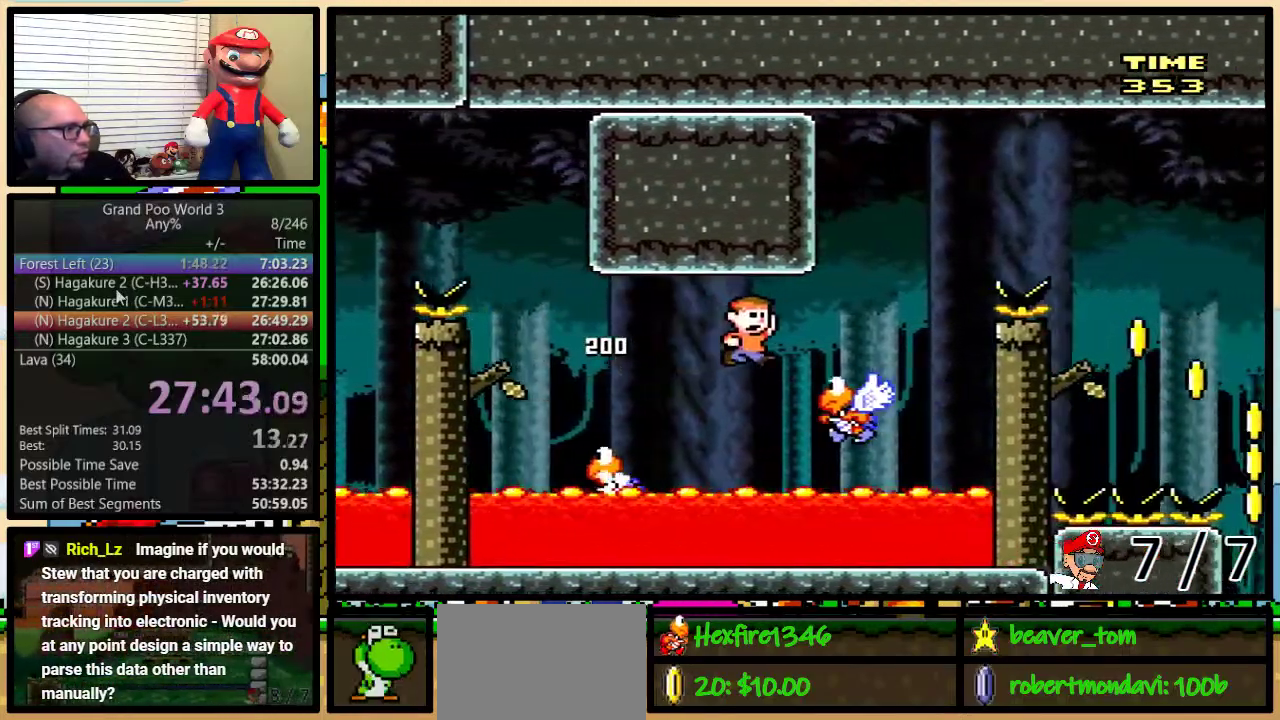
{"buttons": ["Y", "DPAD_RIGHT"], "events": [[417, "B", "up"], [417, "DPAD_UP", "up"]]}
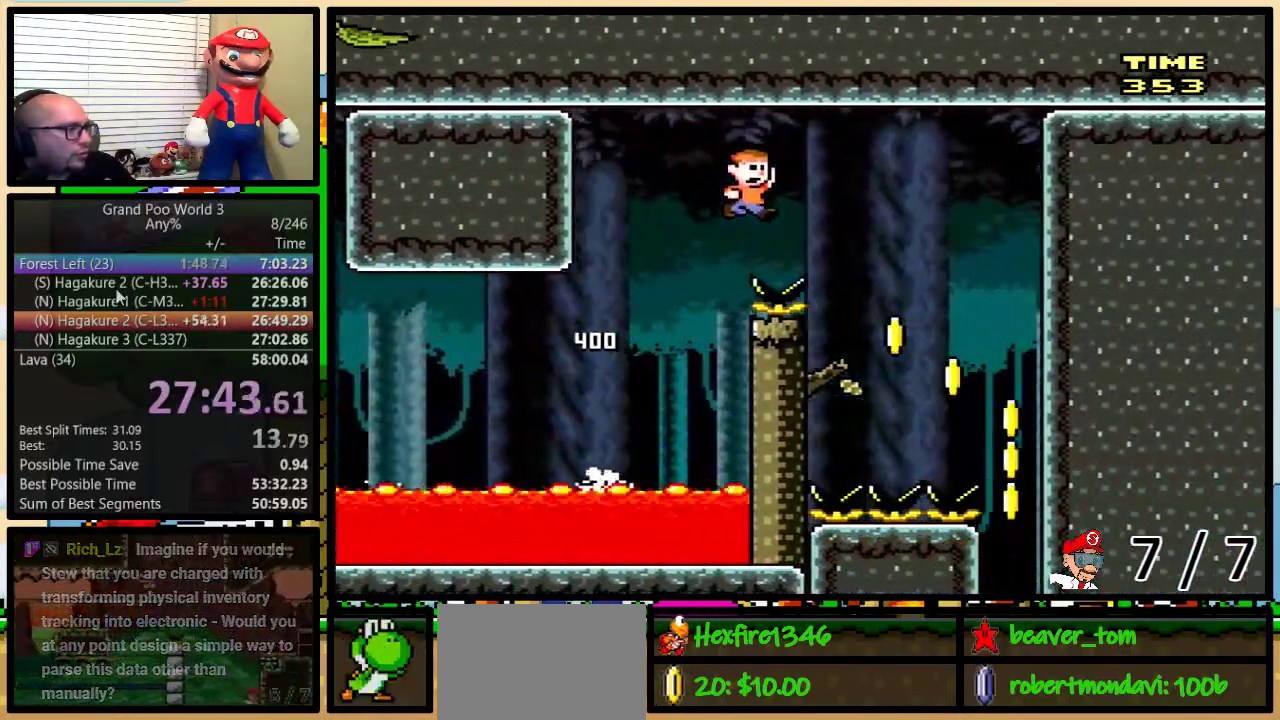
{"buttons": ["Y", "DPAD_RIGHT"], "events": [[134, "B", "down"], [334, "B", "up"]]}
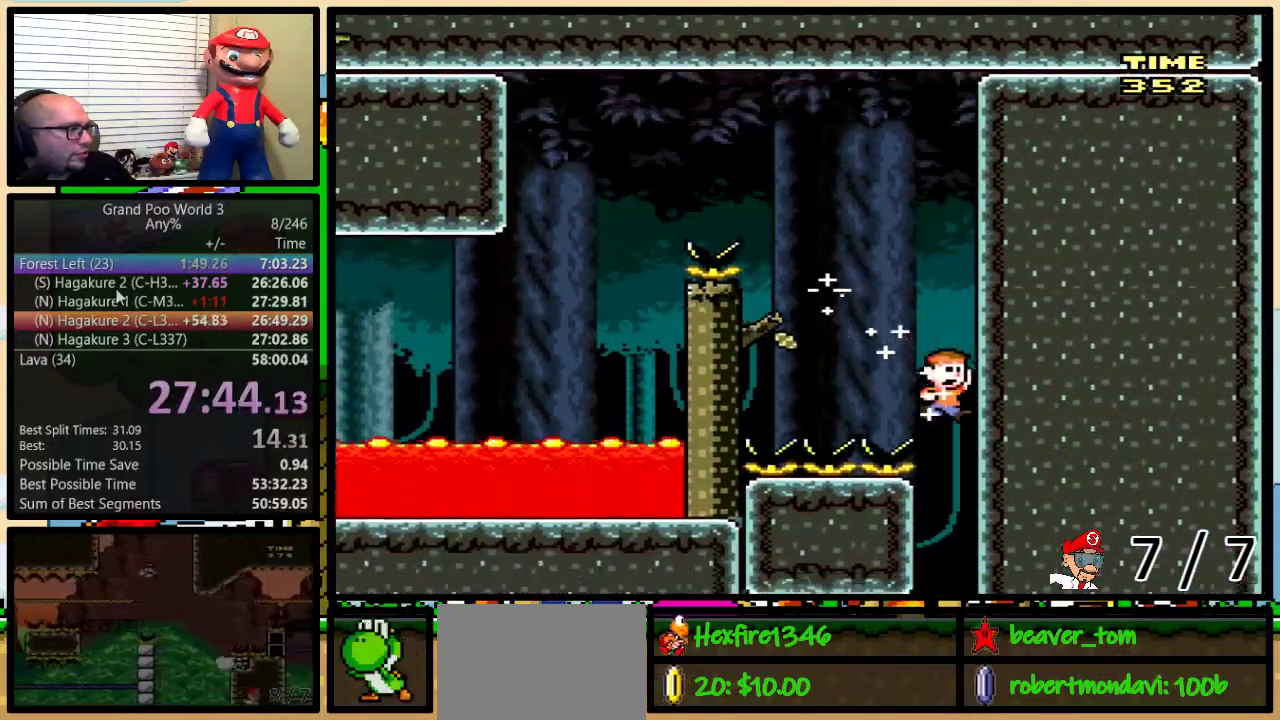
{"buttons": ["Y", "DPAD_LEFT"], "events": [[17, "DPAD_RIGHT", "up"], [267, "DPAD_LEFT", "down"]]}
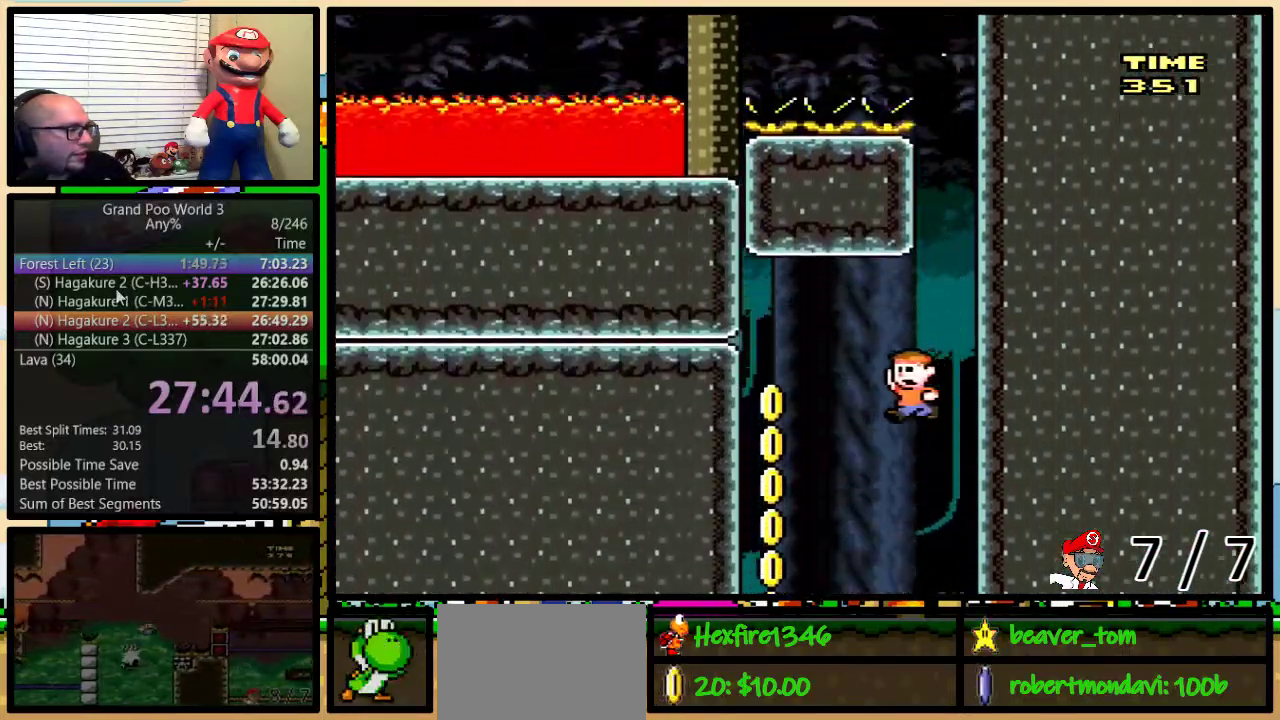
{"buttons": ["Y"], "events": [[401, "DPAD_LEFT", "up"]]}
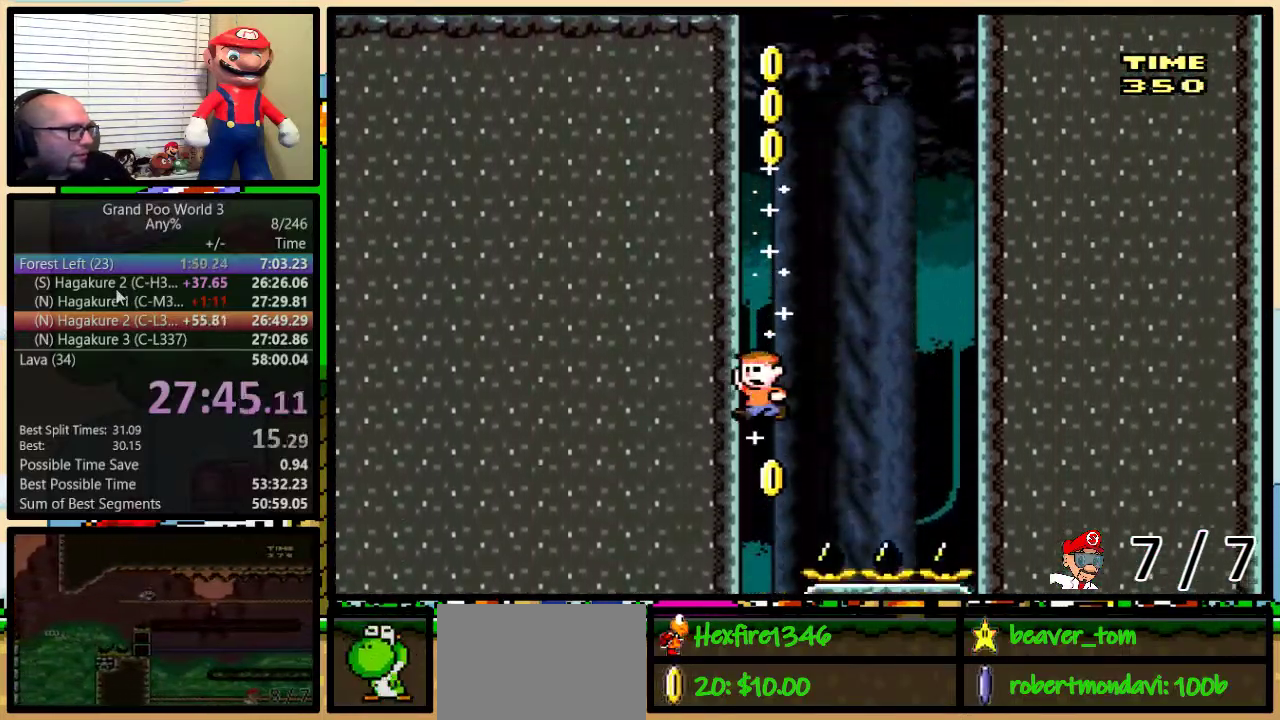
{"buttons": ["Y", "DPAD_RIGHT"], "events": [[367, "DPAD_RIGHT", "down"]]}
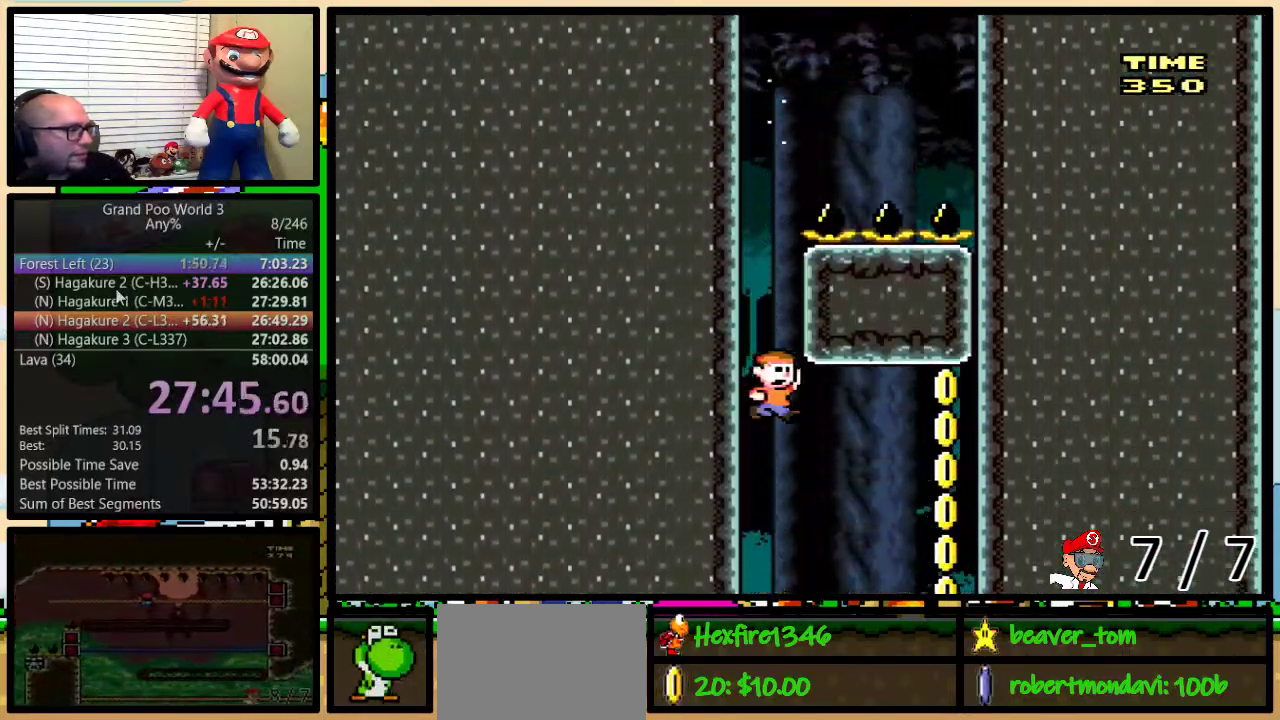
{"buttons": ["Y"], "events": [[468, "DPAD_RIGHT", "up"]]}
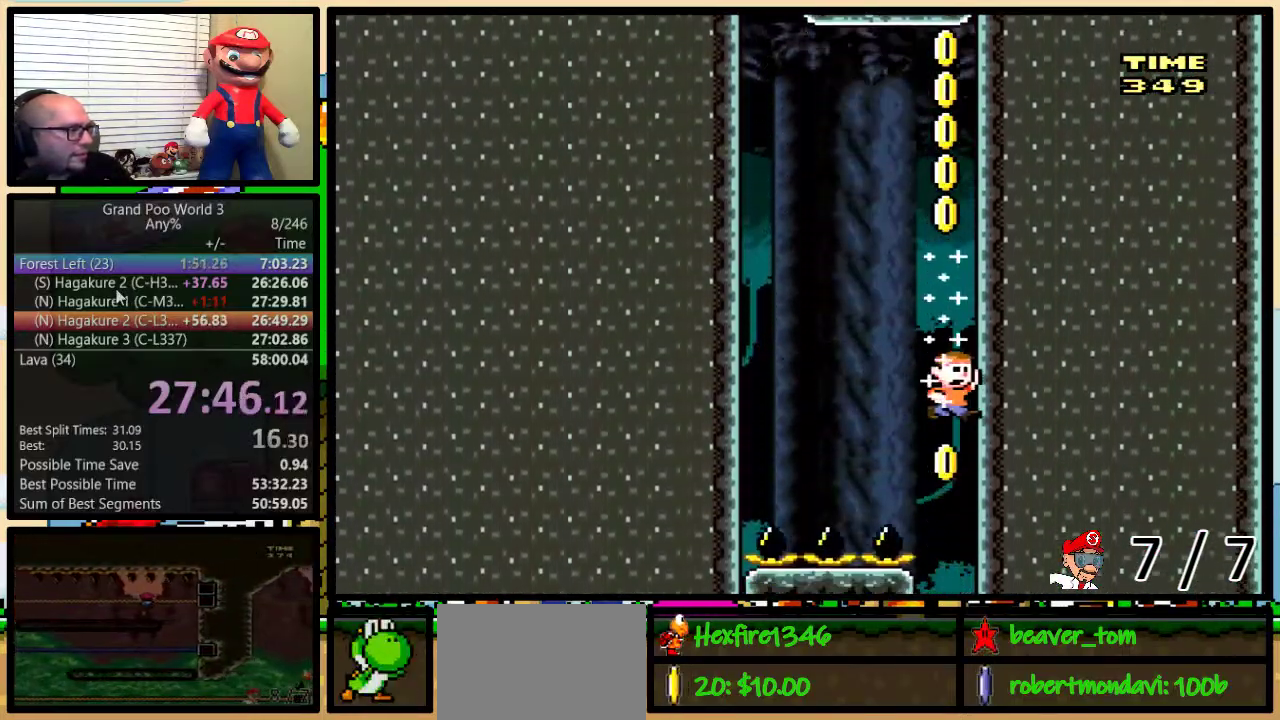
{"buttons": ["Y", "DPAD_LEFT"], "events": [[317, "DPAD_LEFT", "down"]]}
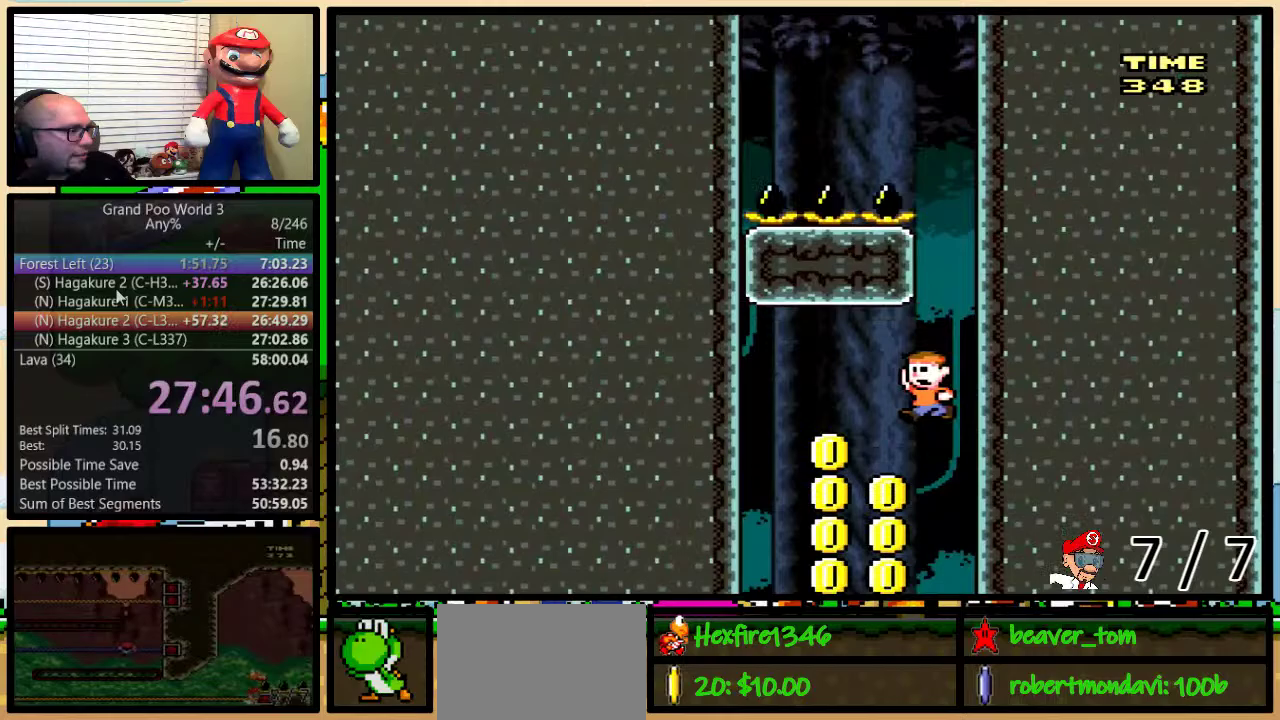
{"buttons": ["Y"], "events": [[167, "DPAD_LEFT", "up"], [201, "DPAD_RIGHT", "down"], [301, "DPAD_RIGHT", "up"]]}
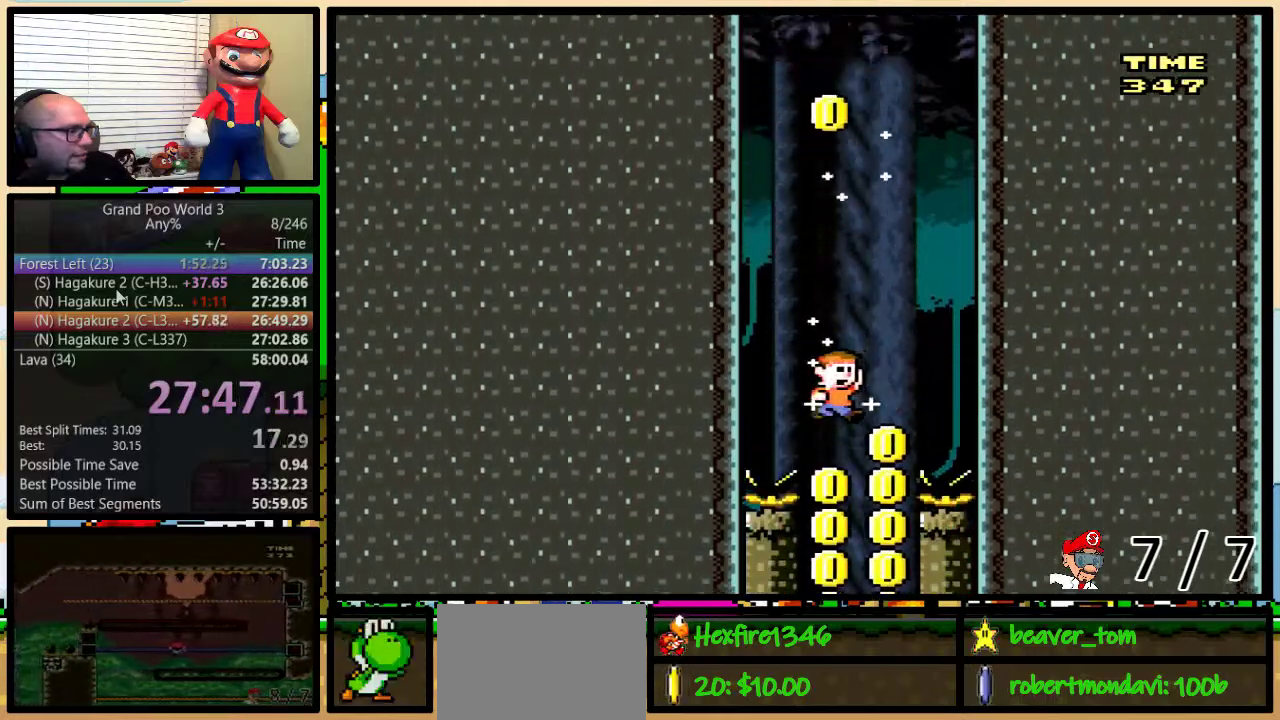
{"buttons": ["Y", "DPAD_LEFT"], "events": [[500, "DPAD_LEFT", "down"]]}
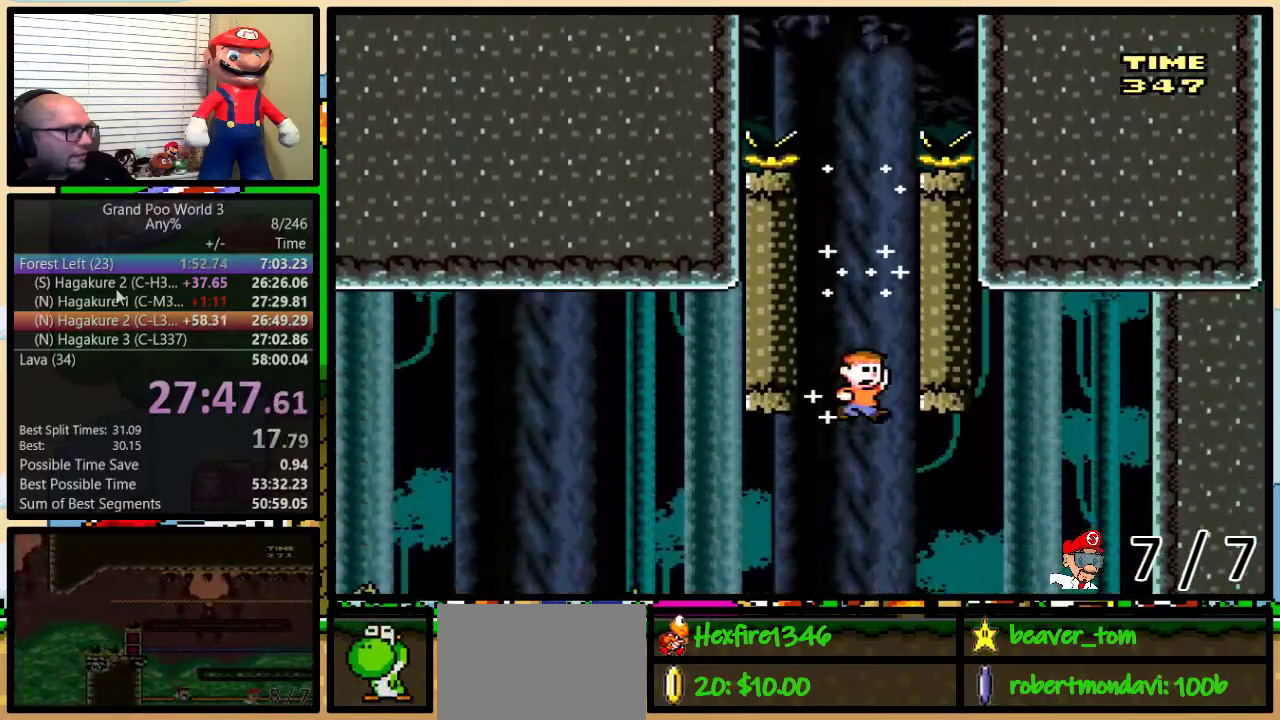
{"buttons": ["A", "Y", "DPAD_LEFT"], "events": [[101, "DPAD_LEFT", "up"], [418, "DPAD_LEFT", "down"], [484, "A", "down"]]}
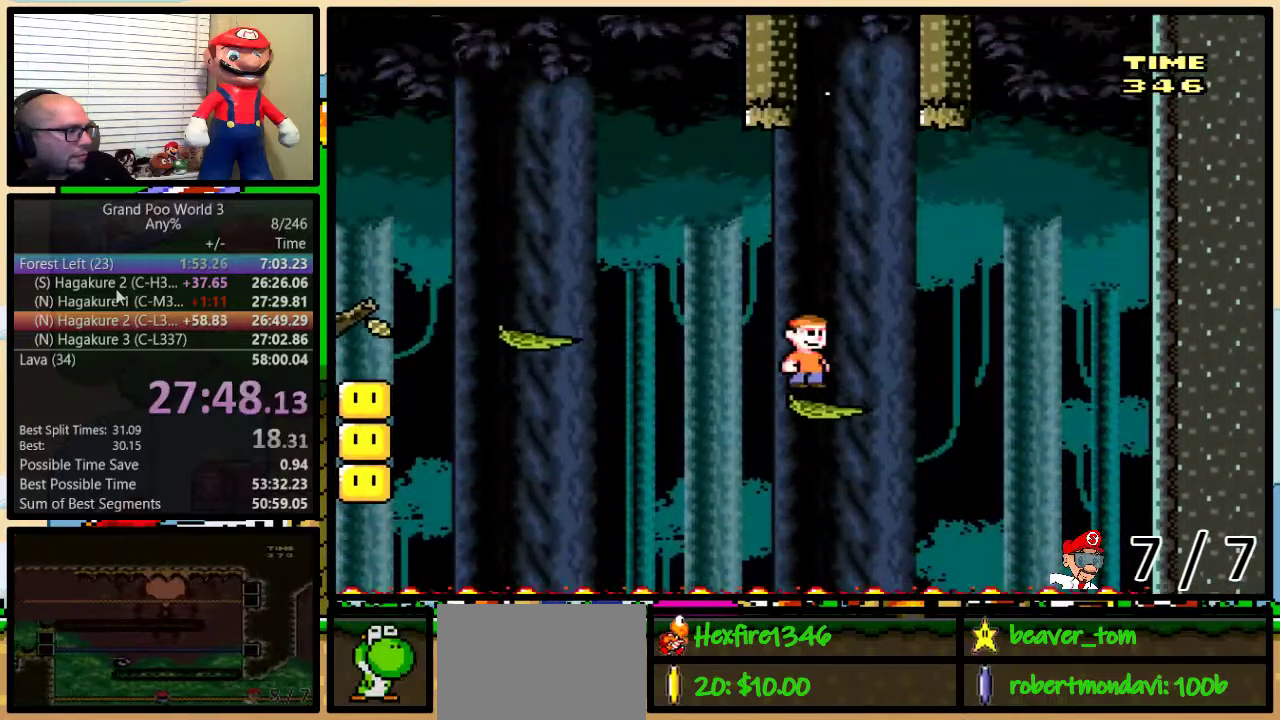
{"buttons": ["Y", "DPAD_UP", "DPAD_RIGHT"], "events": [[83, "A", "up"], [150, "A", "down"], [334, "A", "up"], [434, "DPAD_UP", "down"], [450, "DPAD_RIGHT", "down"], [450, "DPAD_UP", "up"], [500, "DPAD_LEFT", "up"], [500, "DPAD_UP", "down"]]}
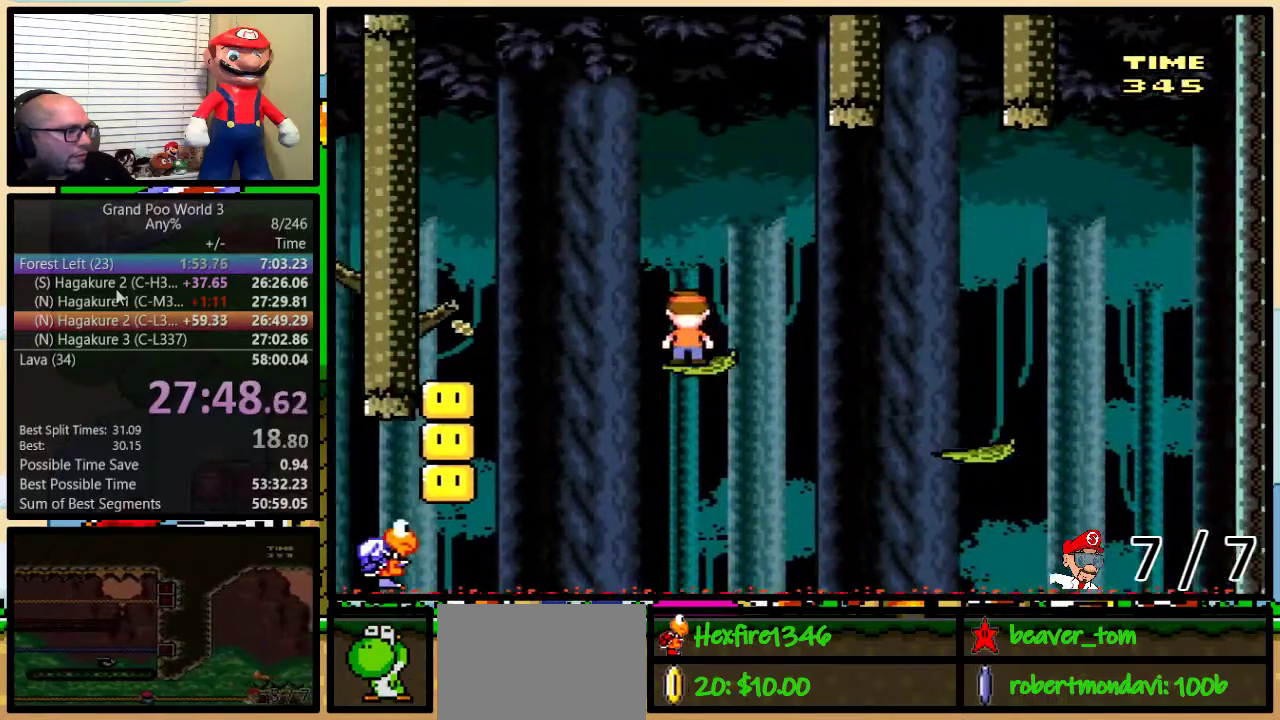
{"buttons": ["Y", "DPAD_LEFT"], "events": [[34, "DPAD_LEFT", "down"], [34, "DPAD_RIGHT", "up"], [34, "DPAD_UP", "up"], [67, "A", "down"], [134, "A", "up"]]}
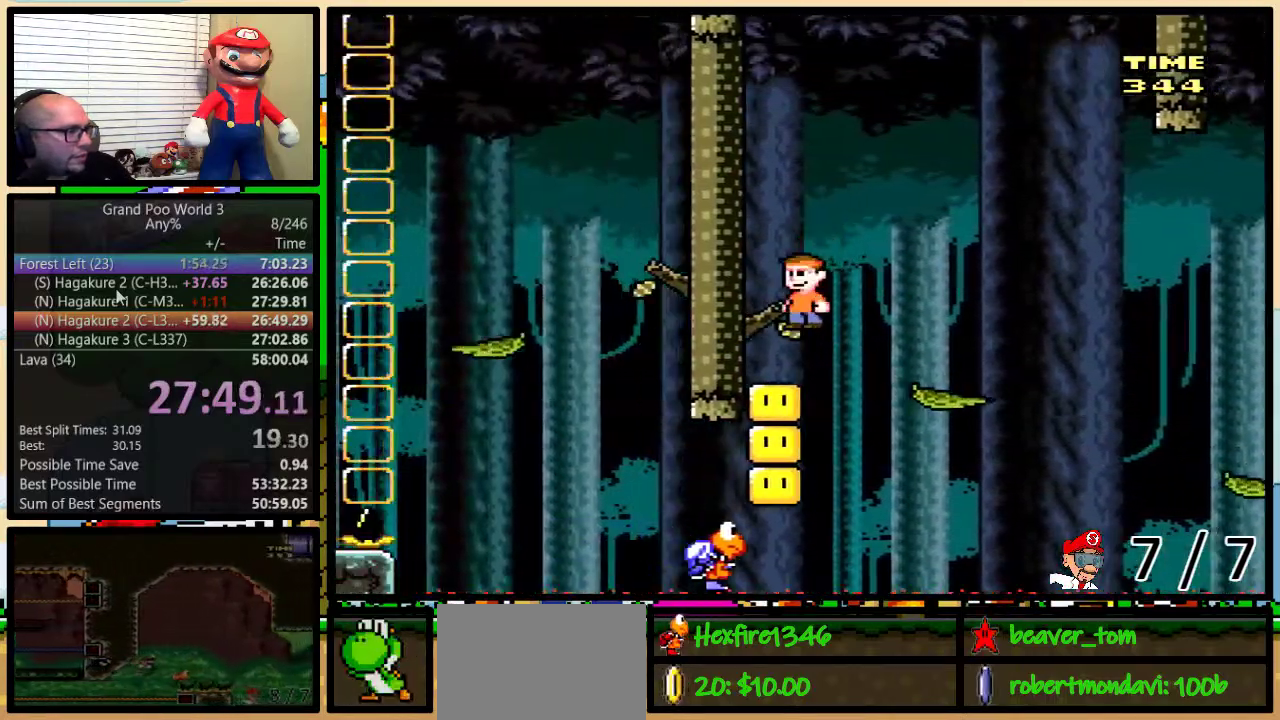
{"buttons": ["Y"], "events": [[33, "DPAD_LEFT", "up"]]}